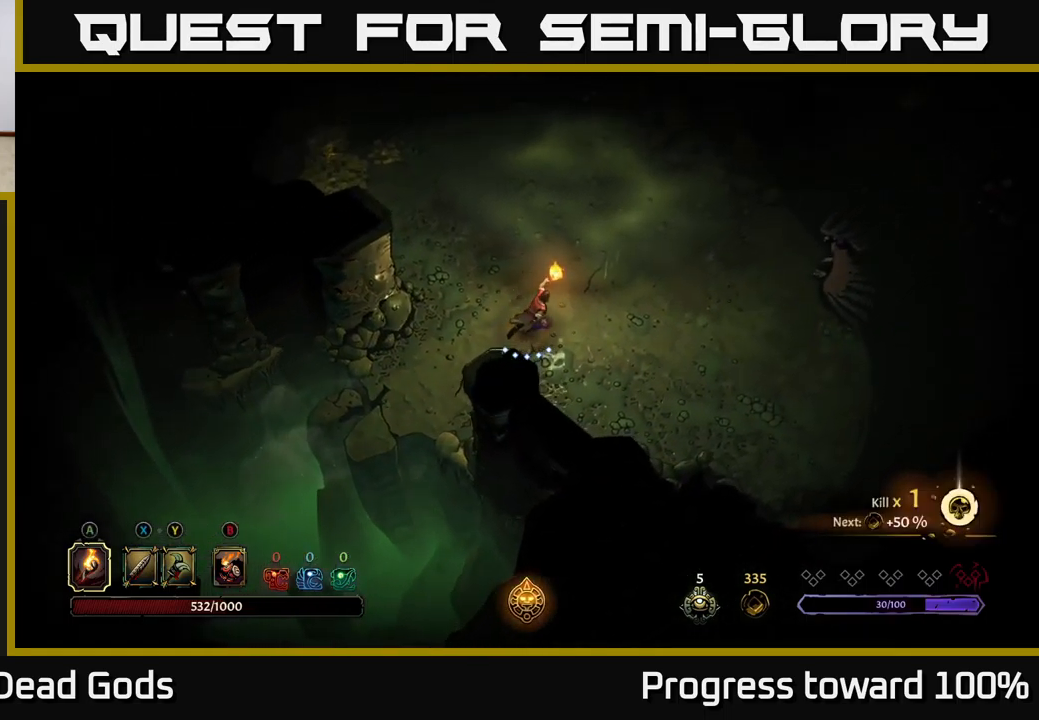
Gameplay with a controller (Xbox layout); each line is a JSON object with the inputs held at the frame after it. "events" lists button and stick changes between this image and that frame as [ms after this image, input, new state], when the widget could be followed in between. Not read: L3 R3.
{"buttons": [], "left_stick": "right", "right_stick": "center", "events": [[184, "left_stick", "right"]]}
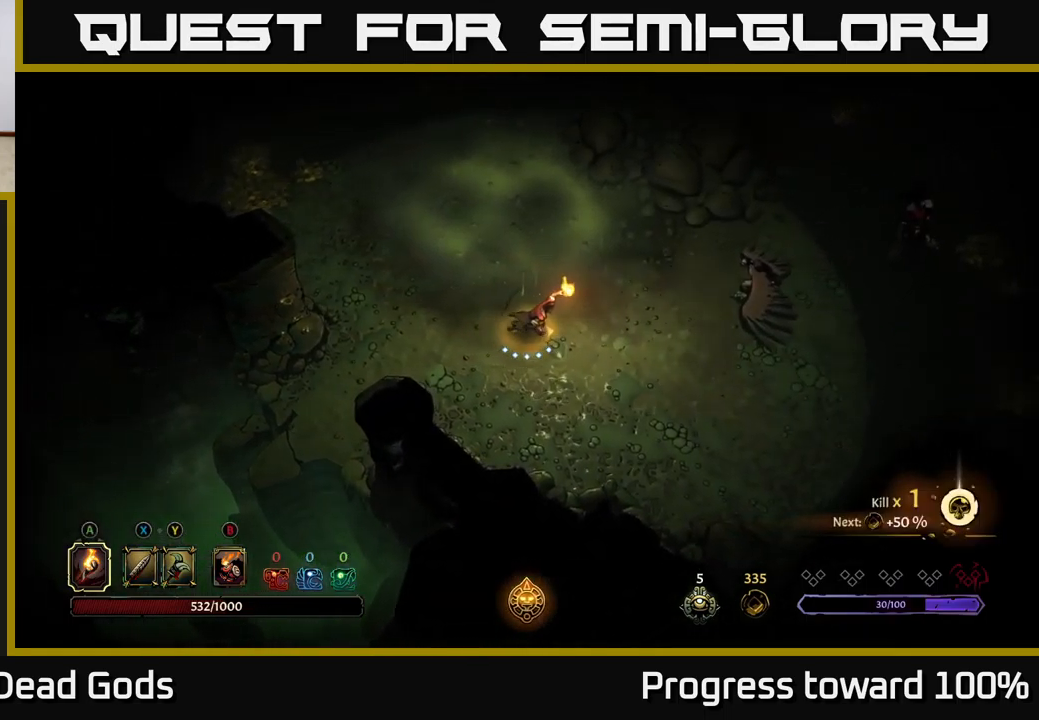
{"buttons": [], "left_stick": "right", "right_stick": "center", "events": []}
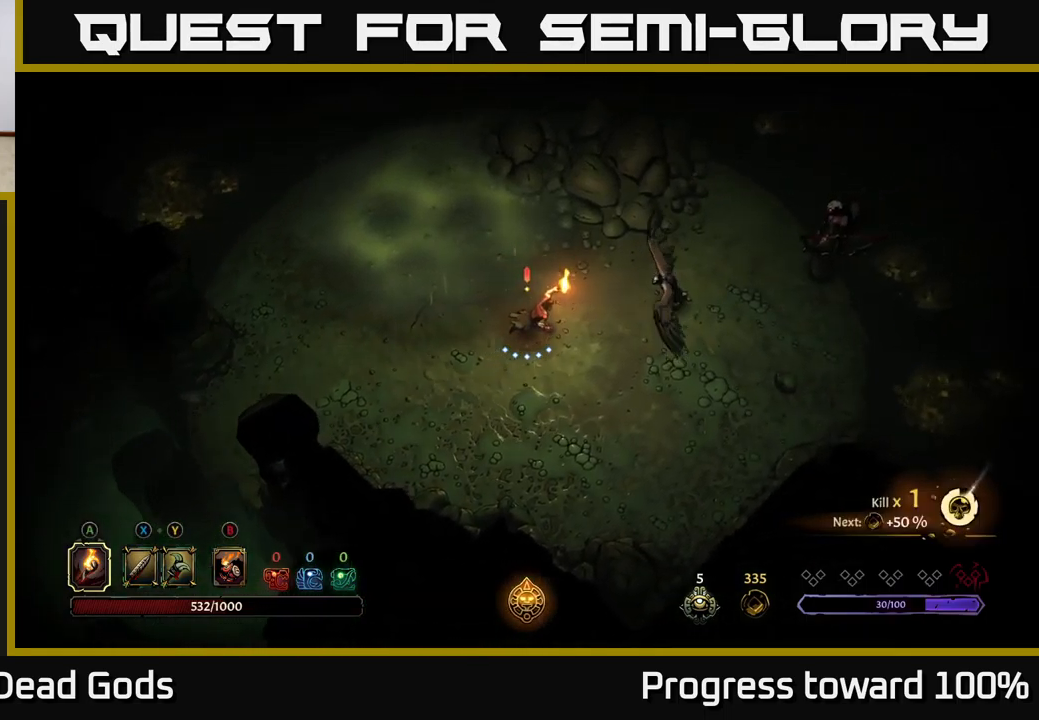
{"buttons": [], "left_stick": "right", "right_stick": "center", "events": [[100, "X", "down"], [184, "X", "up"], [250, "X", "down"], [334, "X", "up"]]}
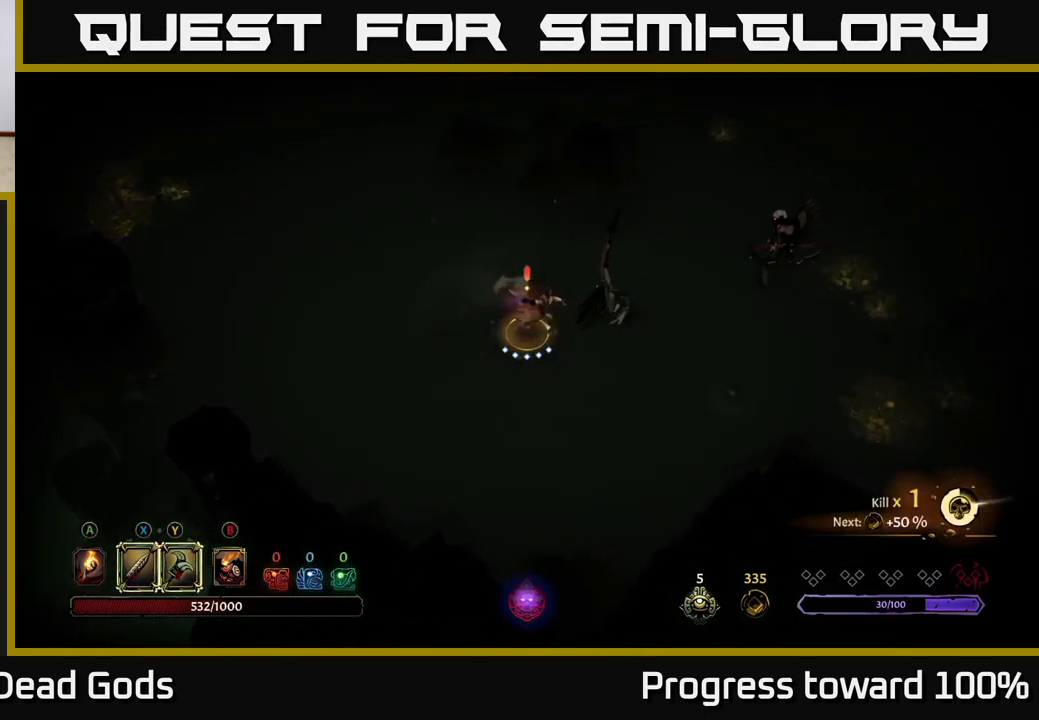
{"buttons": [], "left_stick": "right", "right_stick": "center", "events": [[150, "X", "down"], [334, "X", "up"]]}
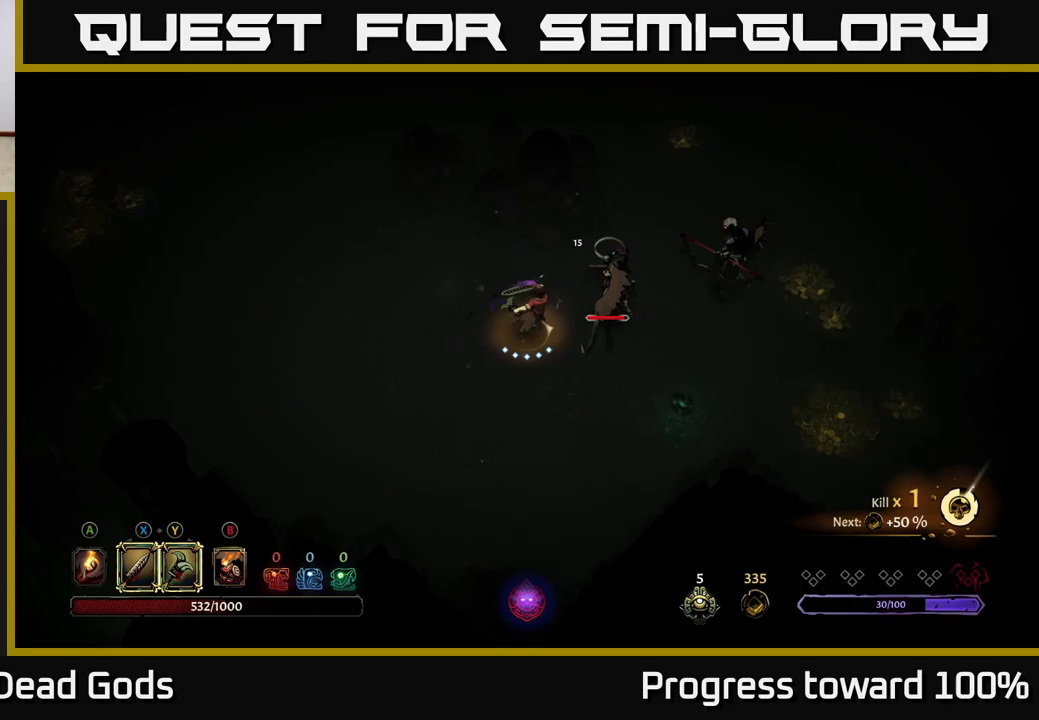
{"buttons": [], "left_stick": "right", "right_stick": "center", "events": [[100, "X", "down"], [333, "X", "up"]]}
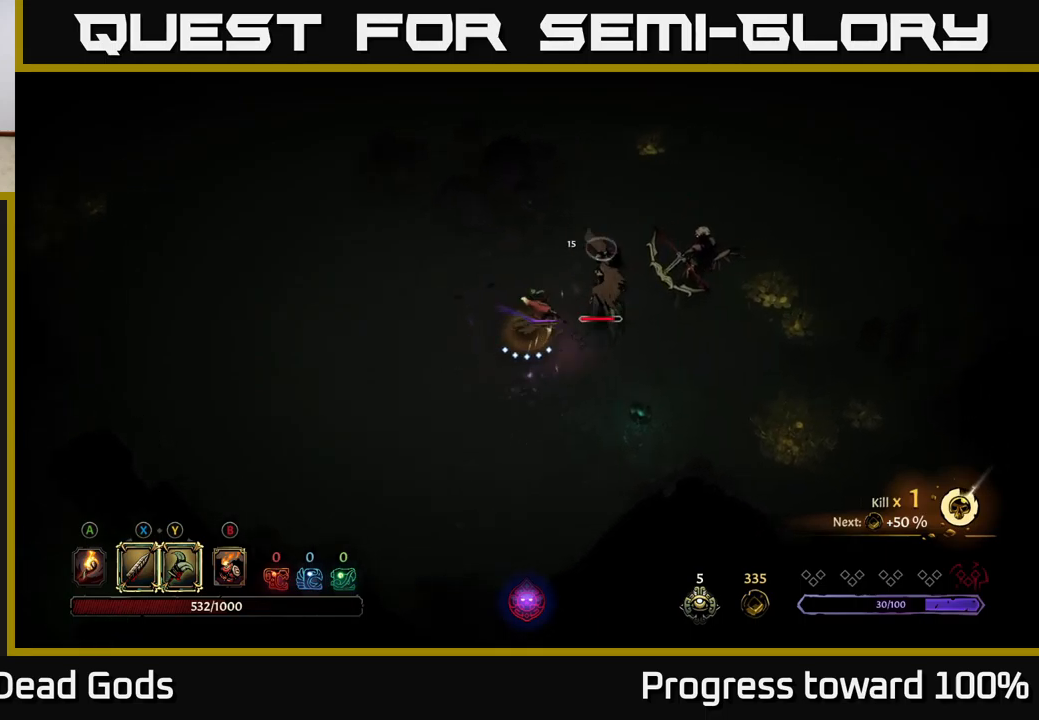
{"buttons": ["A"], "left_stick": "center", "right_stick": "center", "events": [[117, "left_stick", "center"], [233, "A", "down"], [367, "A", "up"], [500, "A", "down"]]}
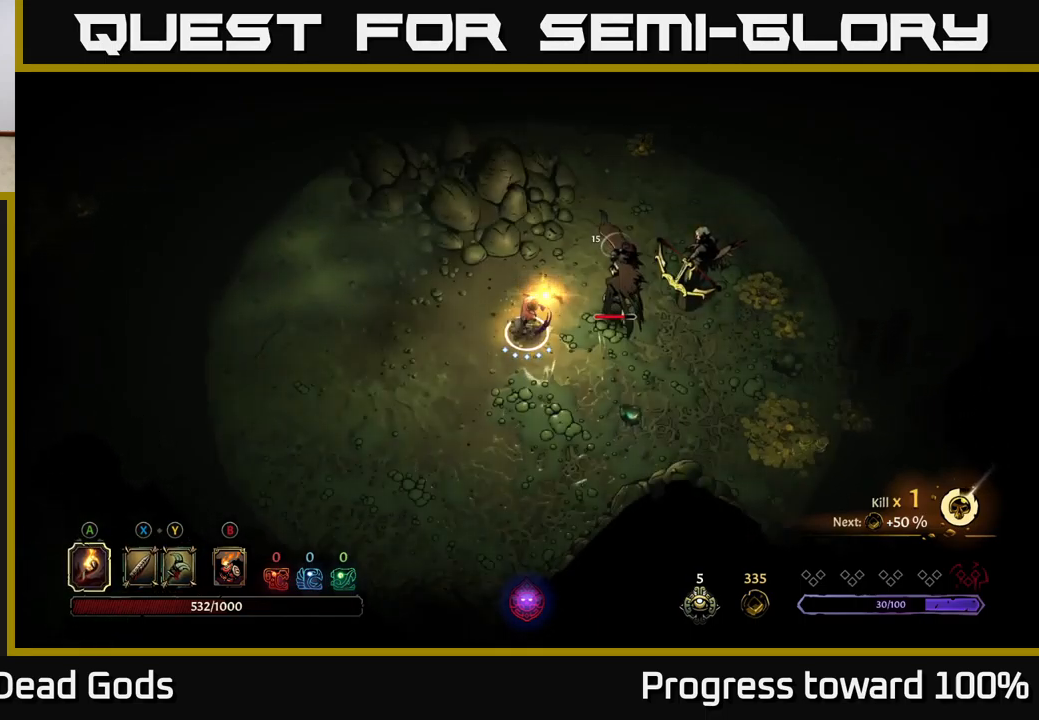
{"buttons": [], "left_stick": "center", "right_stick": "center", "events": [[67, "A", "up"], [100, "left_stick", "right"], [217, "left_stick", "center"]]}
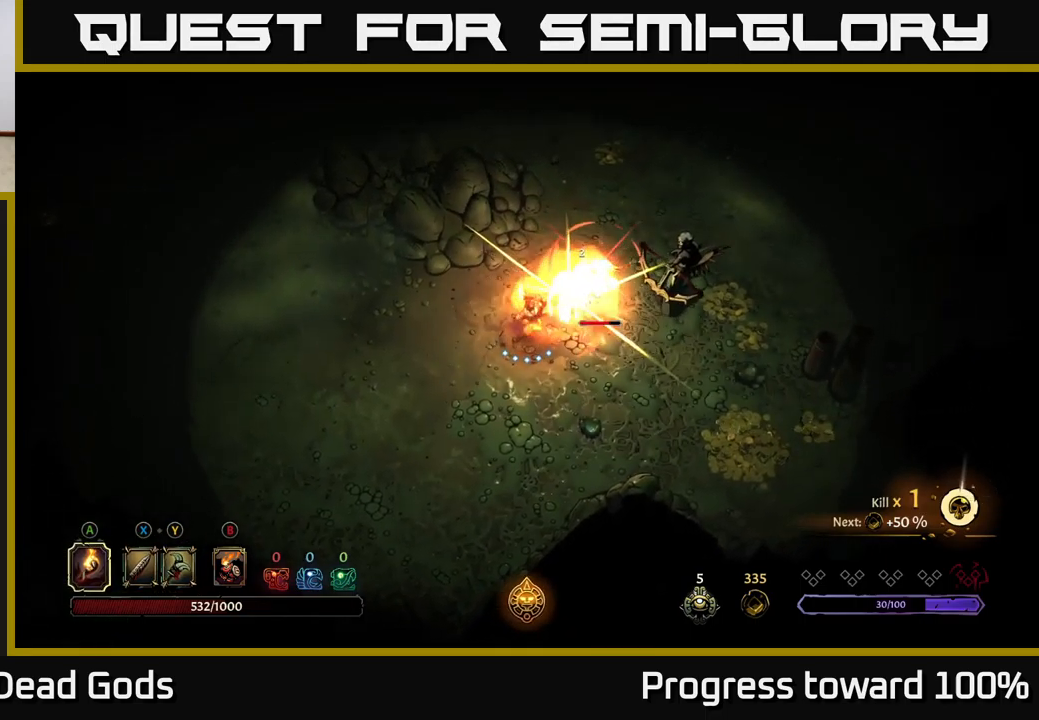
{"buttons": [], "left_stick": "left", "right_stick": "center", "events": [[100, "left_stick", "down-left"], [150, "left_stick", "left"], [317, "B", "down"], [333, "R2", "down"], [383, "B", "up"], [483, "R2", "up"]]}
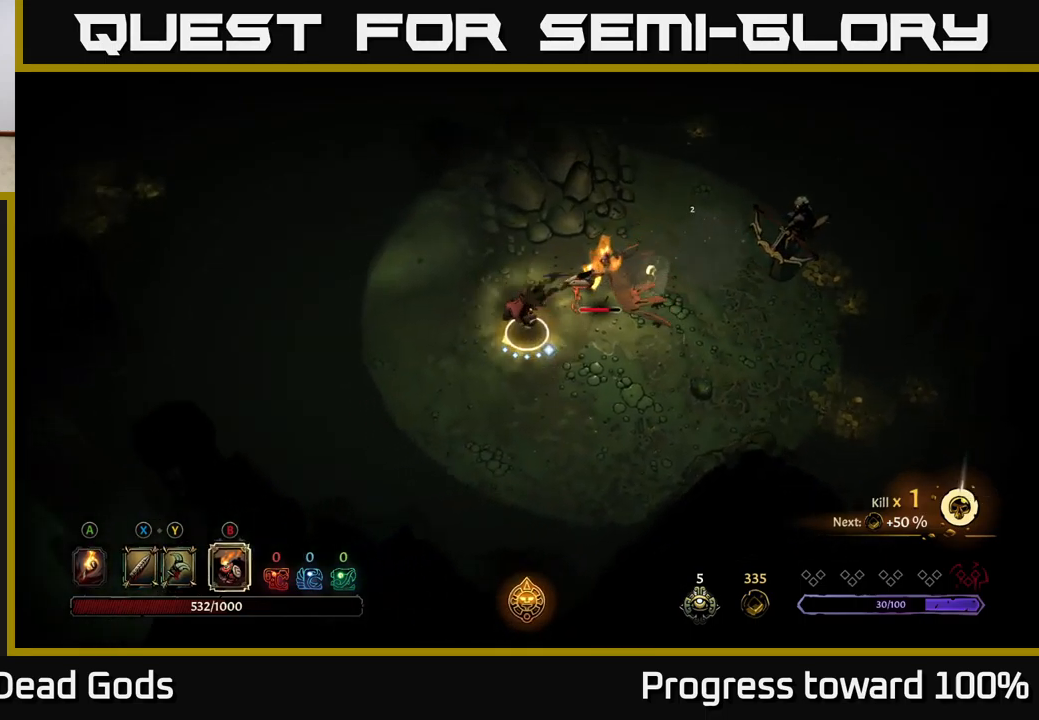
{"buttons": [], "left_stick": "right", "right_stick": "center", "events": [[333, "left_stick", "right"]]}
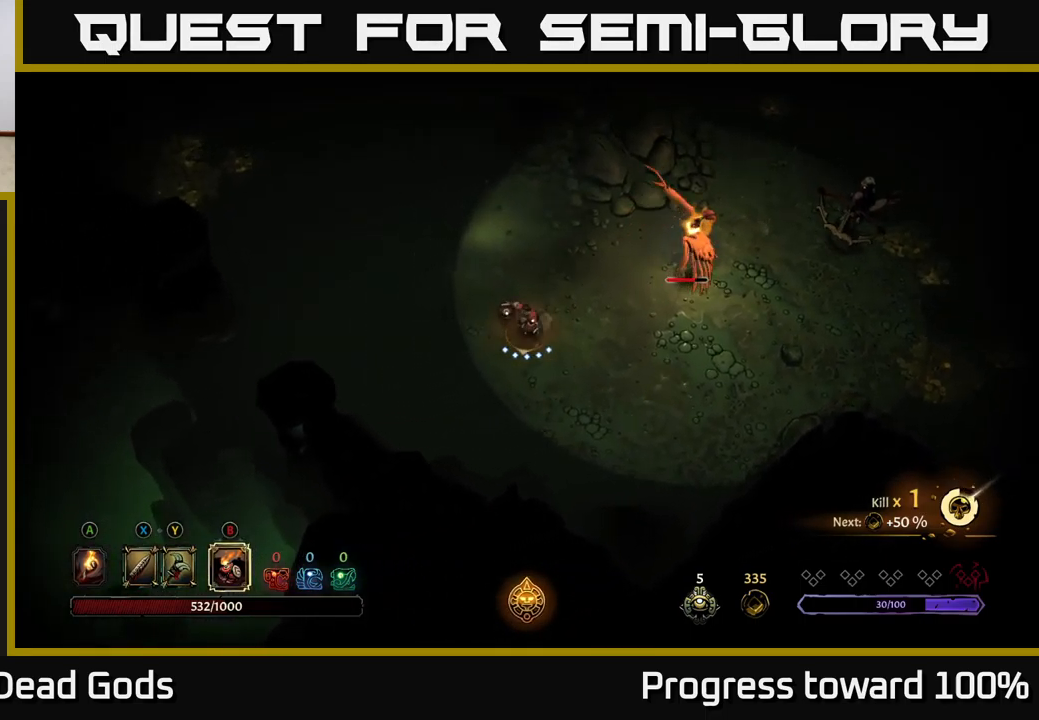
{"buttons": [], "left_stick": "right", "right_stick": "center", "events": [[333, "X", "down"], [383, "X", "up"]]}
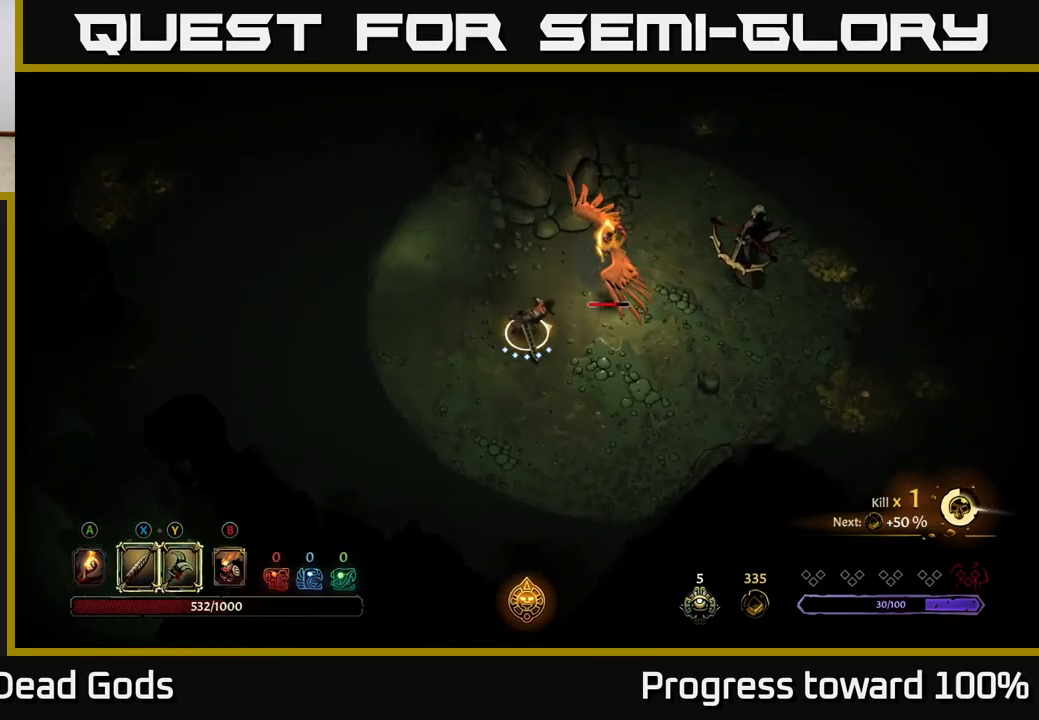
{"buttons": ["X"], "left_stick": "up-right", "right_stick": "center", "events": [[50, "X", "down"], [117, "X", "up"], [183, "left_stick", "up-right"], [450, "X", "down"]]}
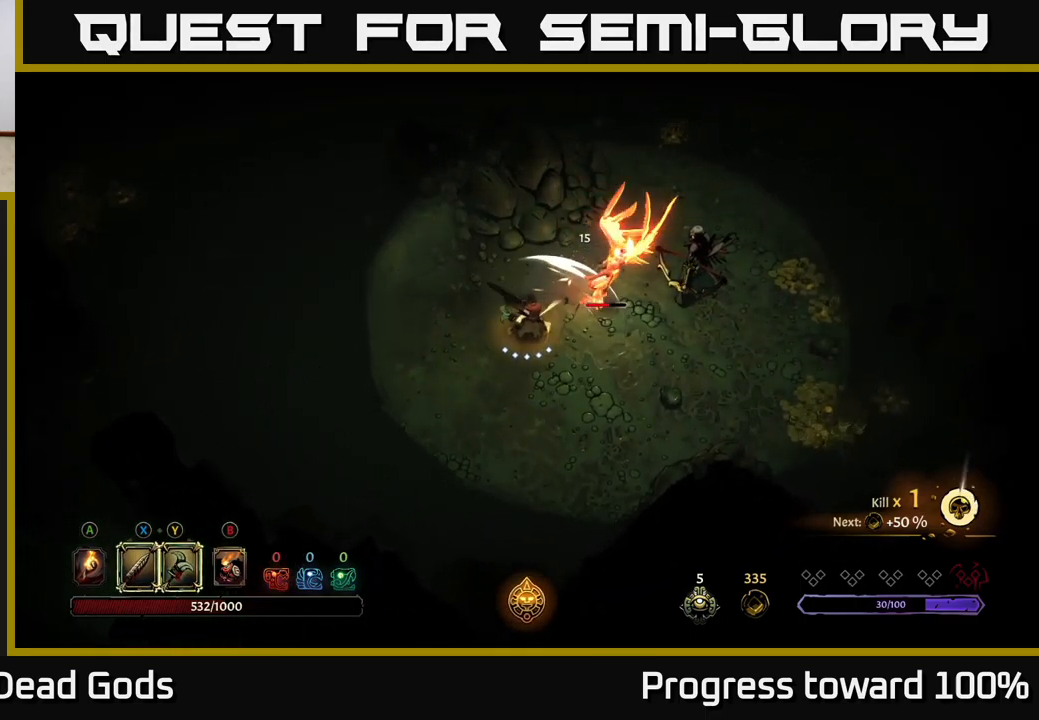
{"buttons": ["Y"], "left_stick": "right", "right_stick": "center", "events": [[83, "left_stick", "center"], [167, "X", "up"], [183, "left_stick", "right"], [467, "Y", "down"]]}
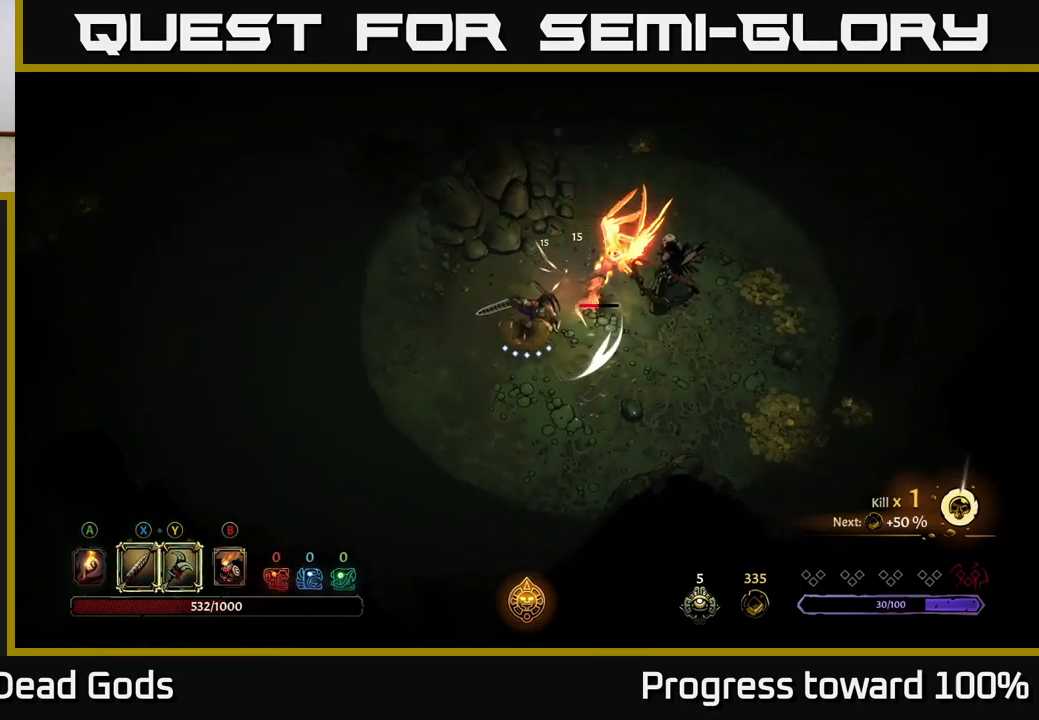
{"buttons": [], "left_stick": "center", "right_stick": "center", "events": [[83, "Y", "up"], [433, "left_stick", "center"]]}
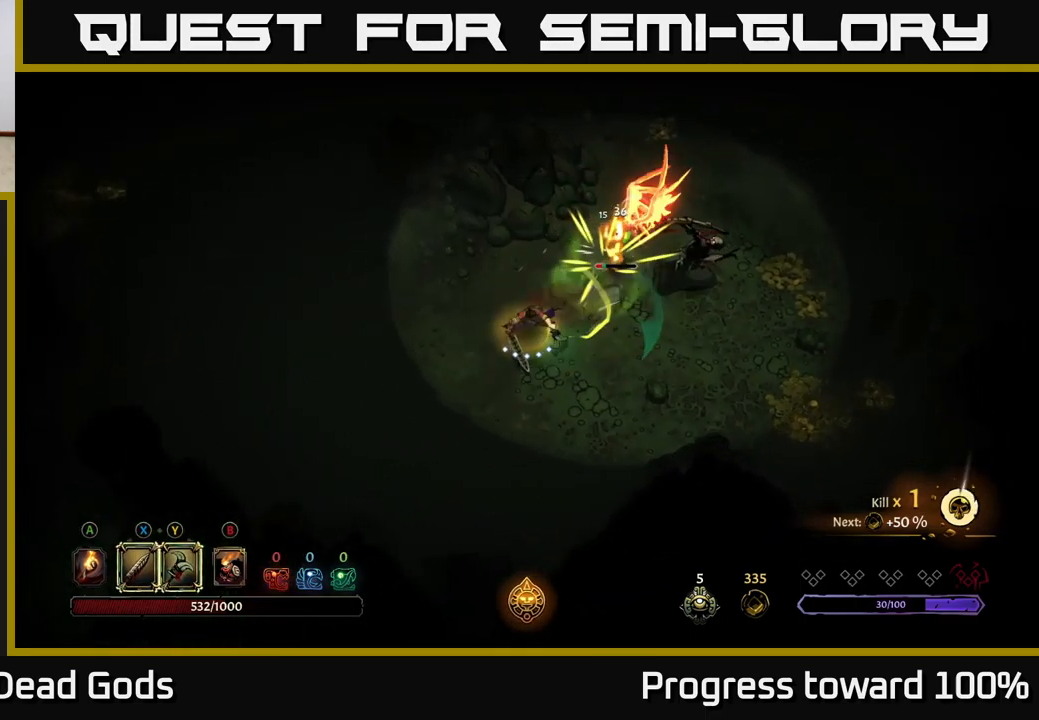
{"buttons": [], "left_stick": "down-right", "right_stick": "center", "events": [[133, "left_stick", "right"], [450, "left_stick", "down-right"]]}
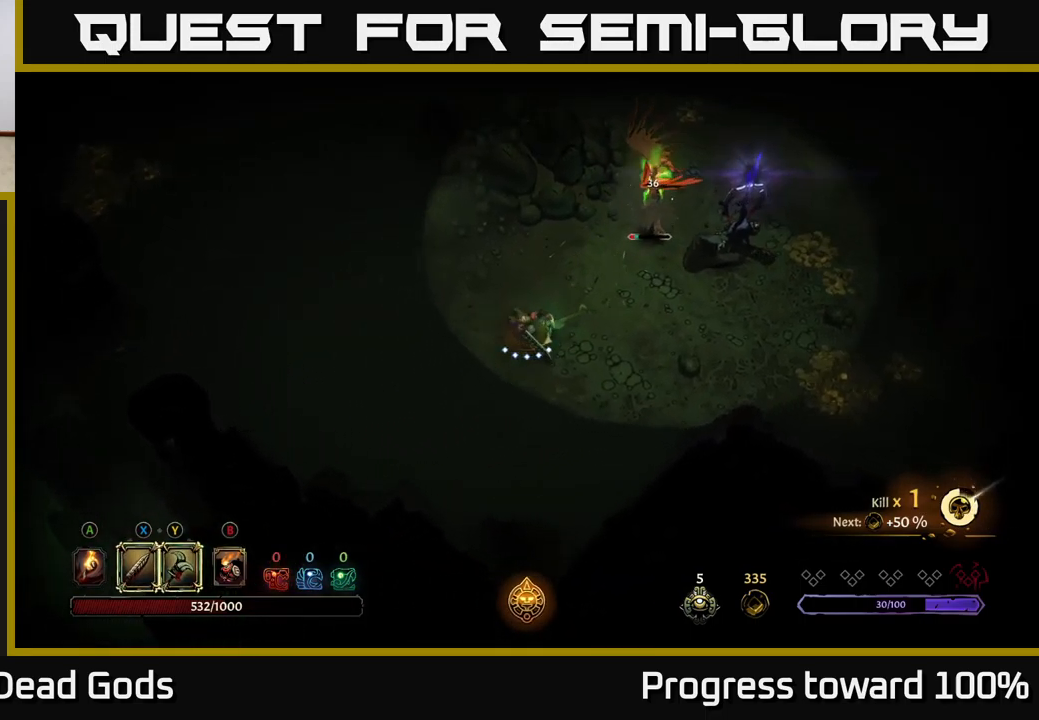
{"buttons": [], "left_stick": "right", "right_stick": "center", "events": [[150, "left_stick", "right"], [284, "A", "down"], [467, "A", "up"]]}
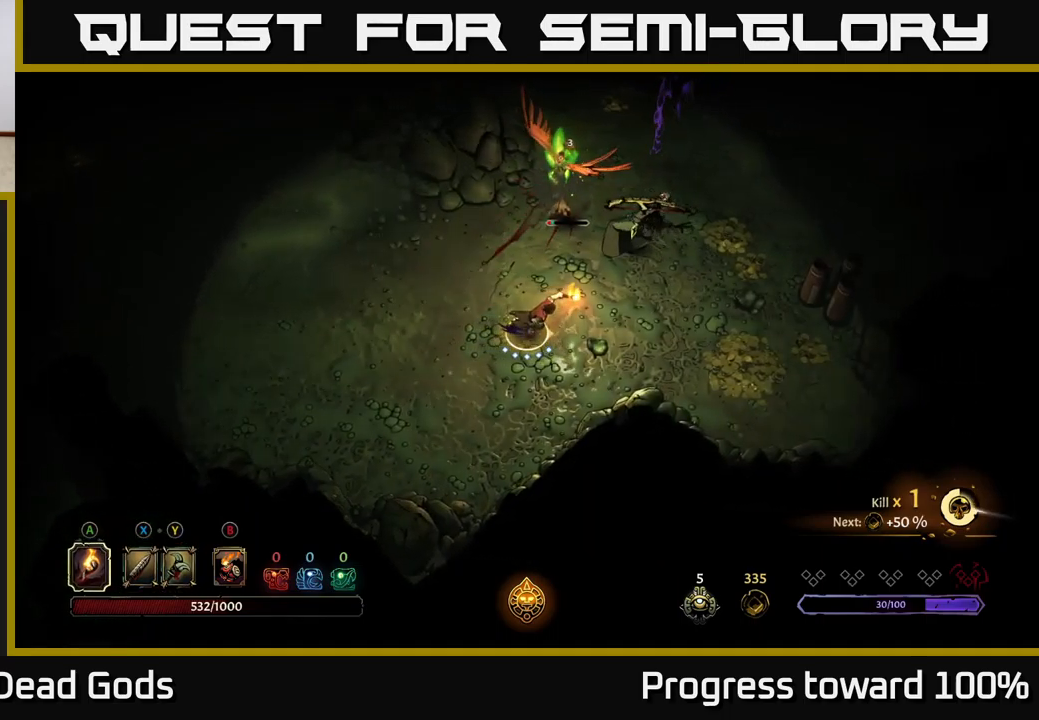
{"buttons": [], "left_stick": "up-left", "right_stick": "center", "events": [[67, "R2", "down"], [167, "R2", "up"], [400, "left_stick", "up"], [450, "left_stick", "up-left"]]}
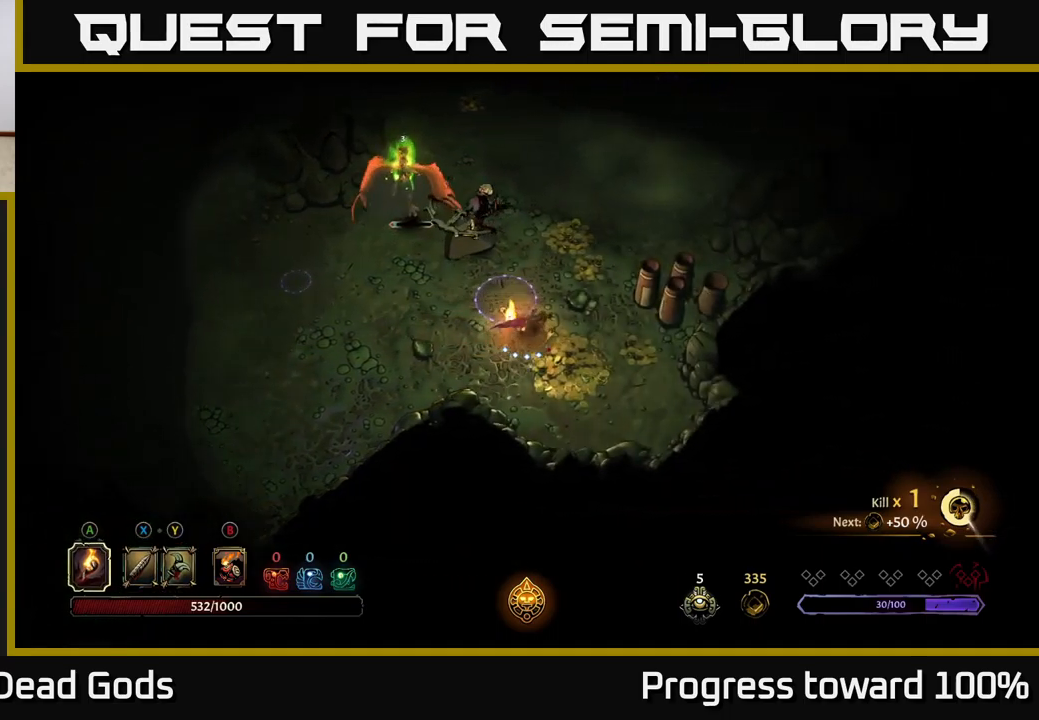
{"buttons": [], "left_stick": "up-right", "right_stick": "center", "events": [[484, "left_stick", "up-right"]]}
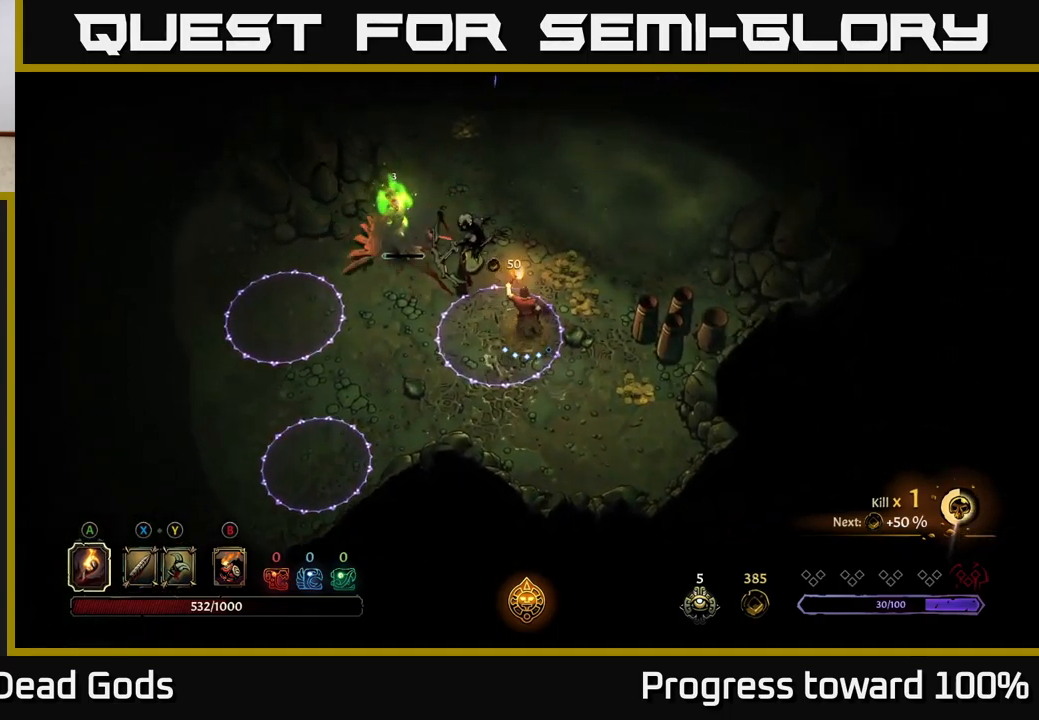
{"buttons": [], "left_stick": "up", "right_stick": "center", "events": [[217, "R2", "down"], [267, "R2", "up"], [284, "A", "down"], [367, "A", "up"], [450, "left_stick", "up"]]}
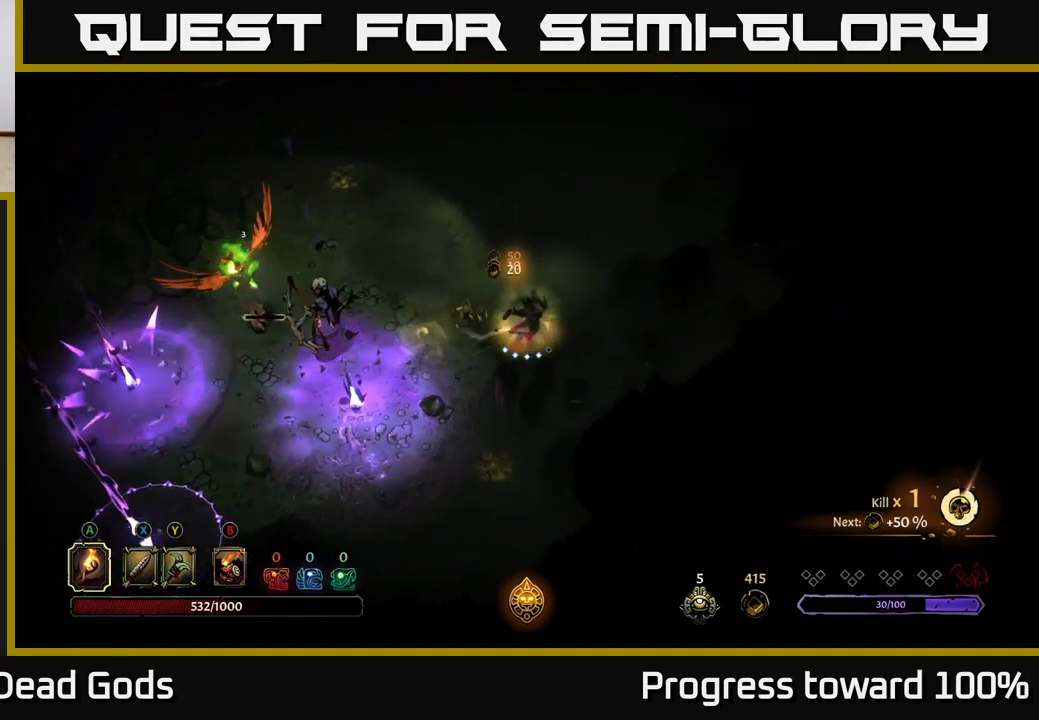
{"buttons": ["Y"], "left_stick": "left", "right_stick": "center", "events": [[17, "left_stick", "up-left"], [234, "left_stick", "left"], [450, "Y", "down"]]}
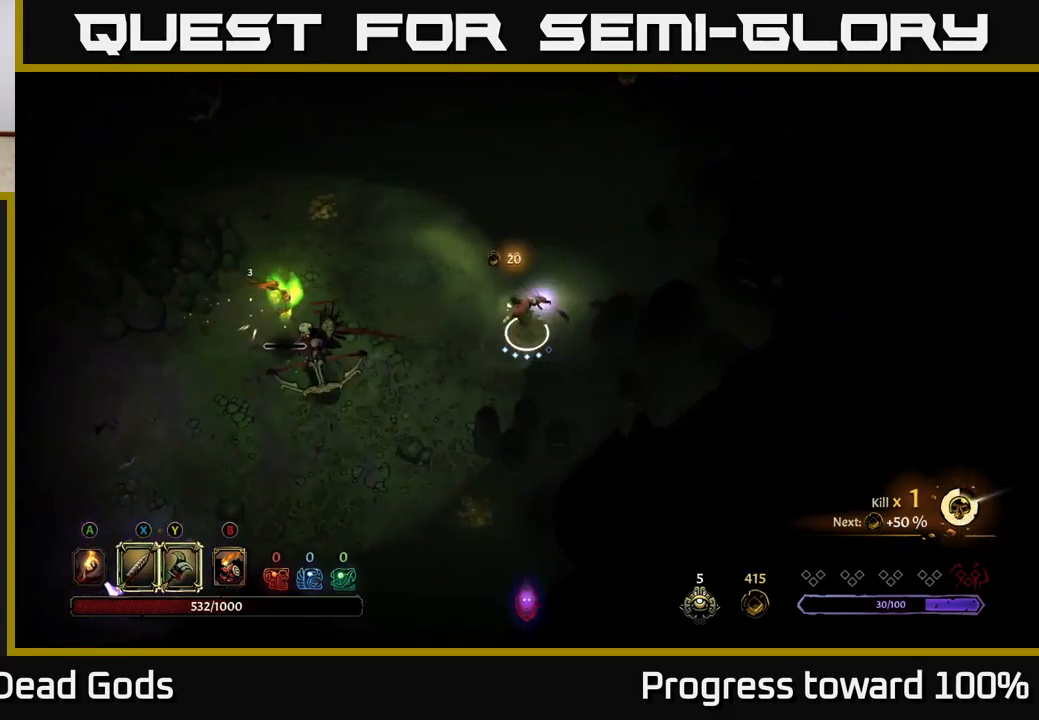
{"buttons": [], "left_stick": "left", "right_stick": "center", "events": [[434, "Y", "up"]]}
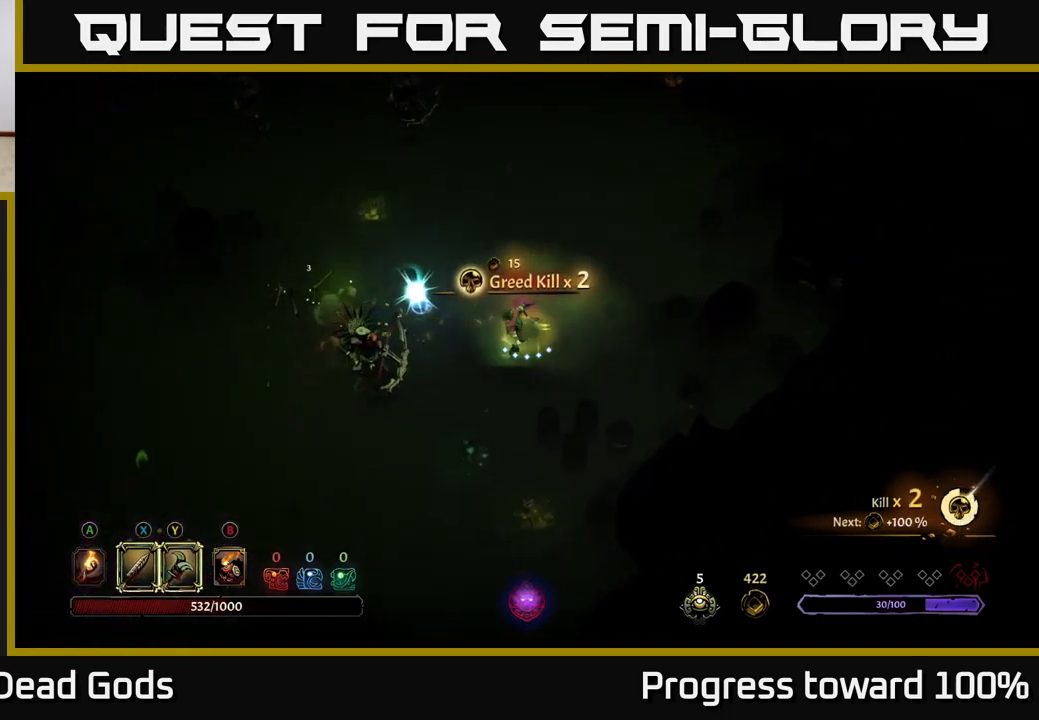
{"buttons": [], "left_stick": "down-left", "right_stick": "center", "events": [[67, "left_stick", "down-left"], [200, "A", "down"], [300, "A", "up"], [317, "R2", "down"], [467, "R2", "up"]]}
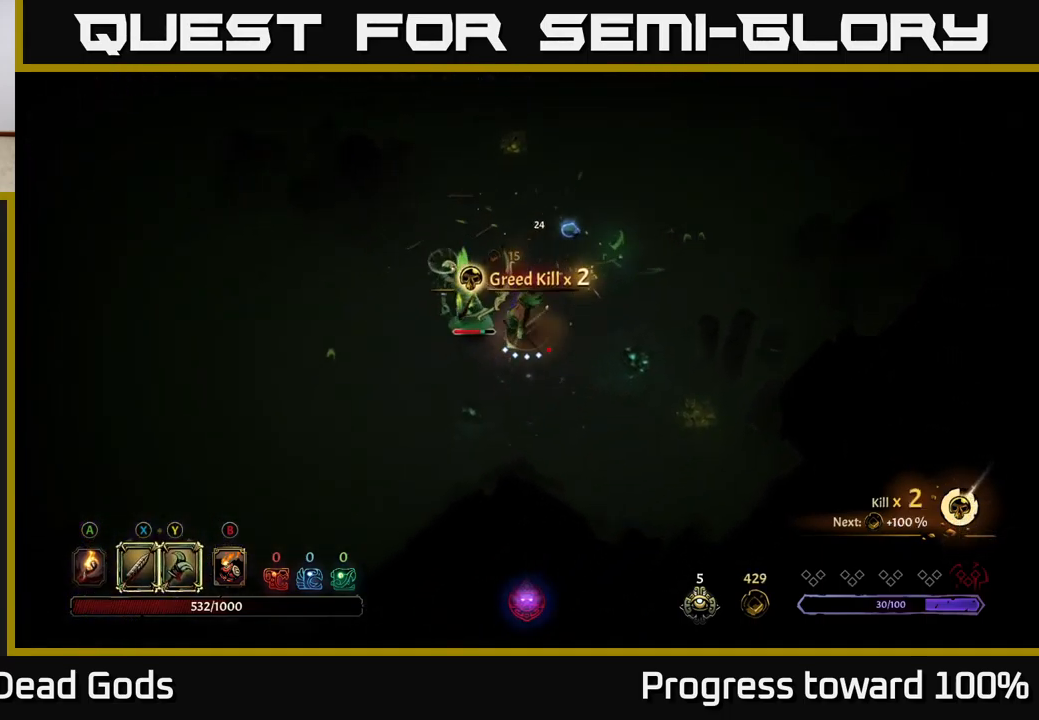
{"buttons": [], "left_stick": "up", "right_stick": "center", "events": [[400, "left_stick", "up"], [417, "X", "down"], [484, "X", "up"]]}
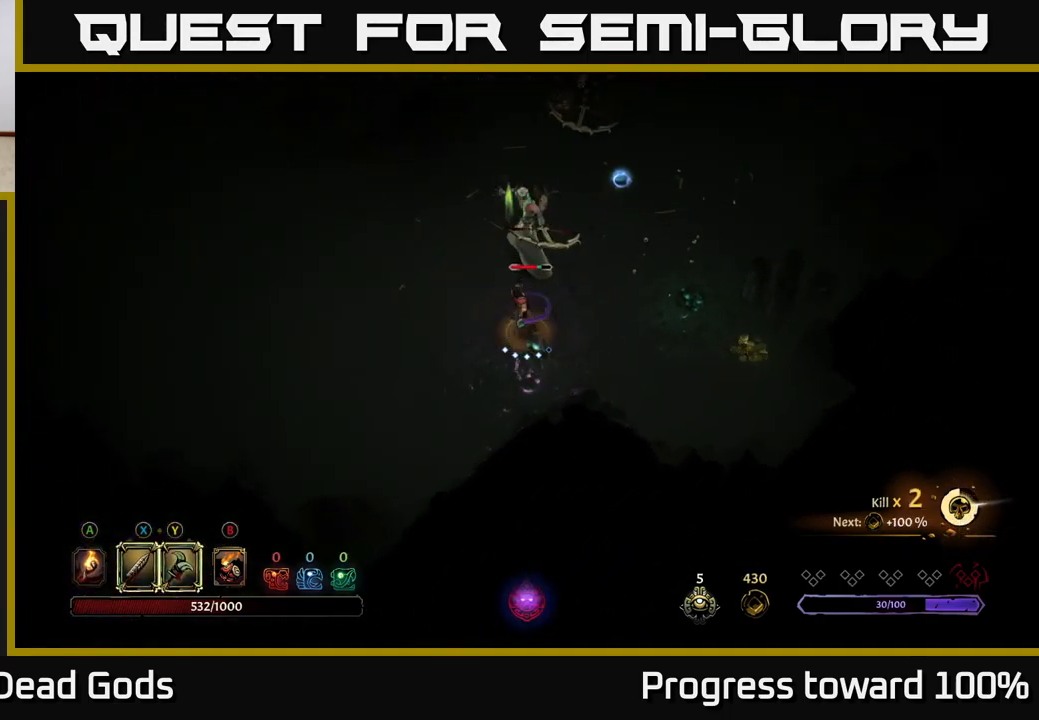
{"buttons": [], "left_stick": "left", "right_stick": "center", "events": [[67, "X", "down"], [150, "X", "up"], [217, "left_stick", "left"]]}
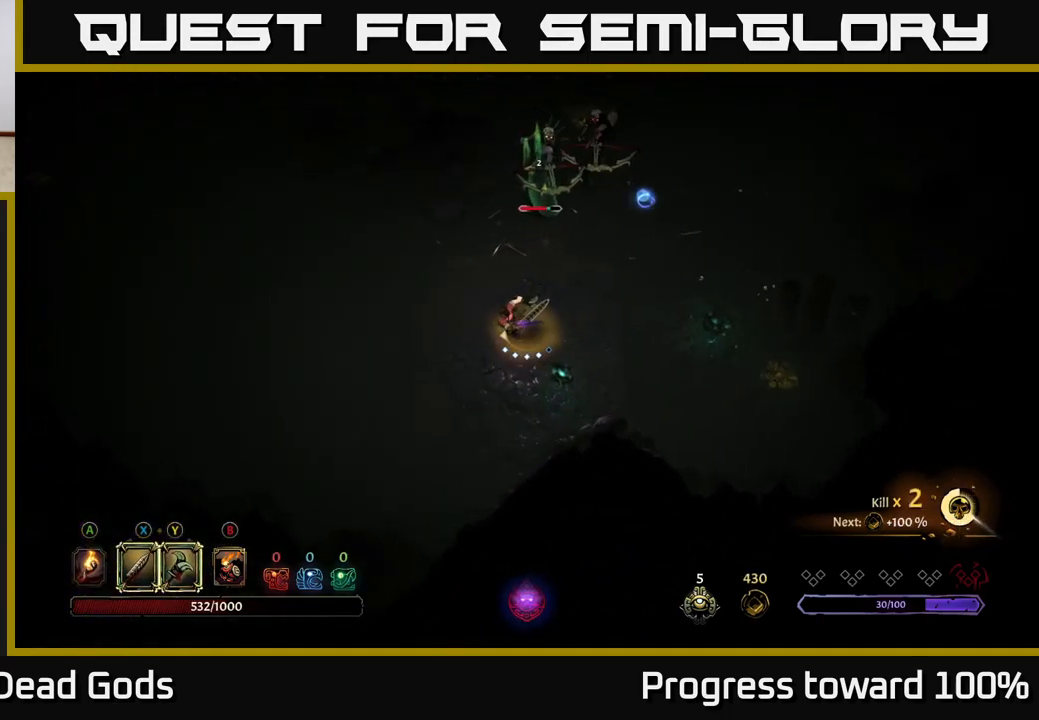
{"buttons": ["A"], "left_stick": "left", "right_stick": "center", "events": [[450, "A", "down"]]}
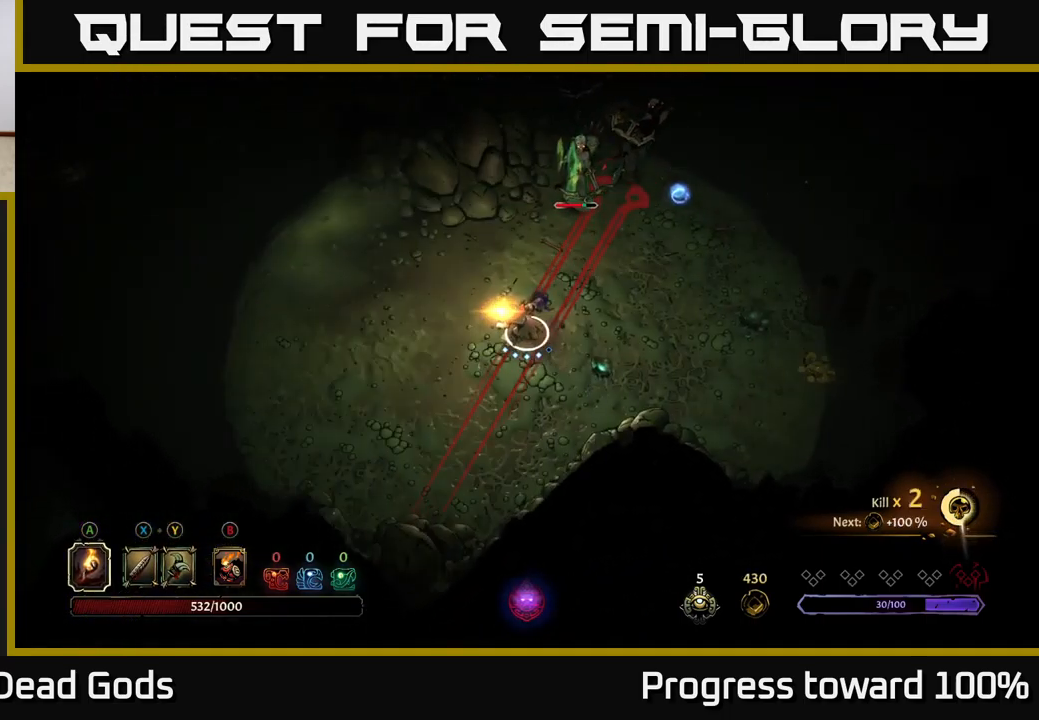
{"buttons": ["A"], "left_stick": "up-left", "right_stick": "center", "events": [[17, "A", "up"], [366, "left_stick", "up-left"], [450, "A", "down"]]}
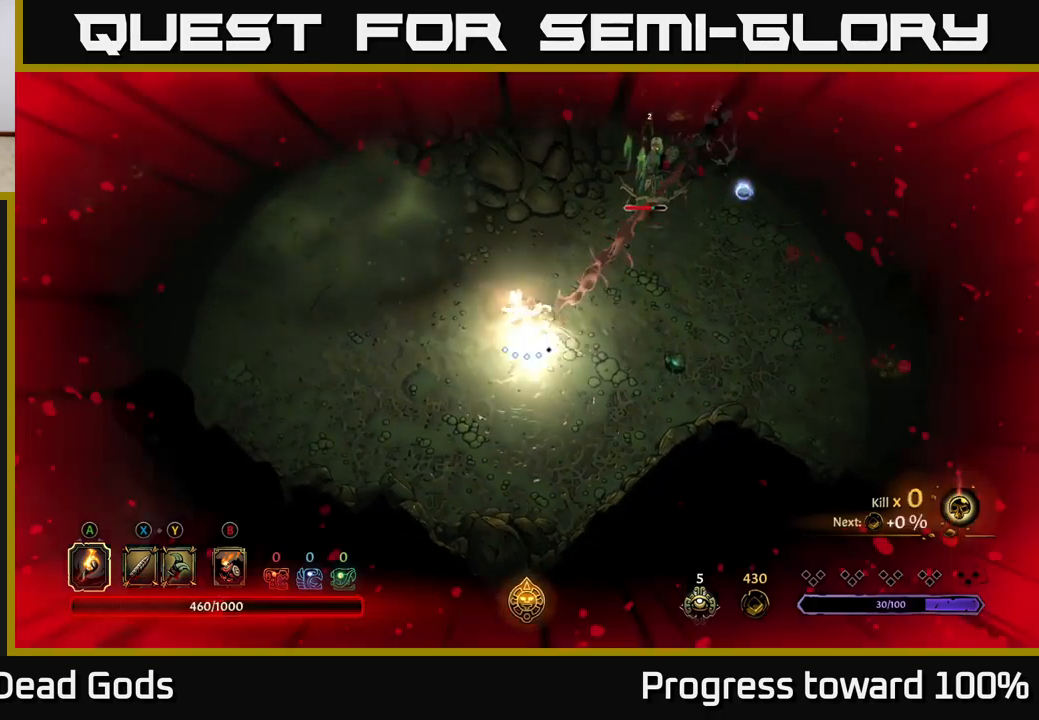
{"buttons": [], "left_stick": "up-left", "right_stick": "center", "events": [[17, "A", "up"], [300, "R2", "down"], [384, "R2", "up"]]}
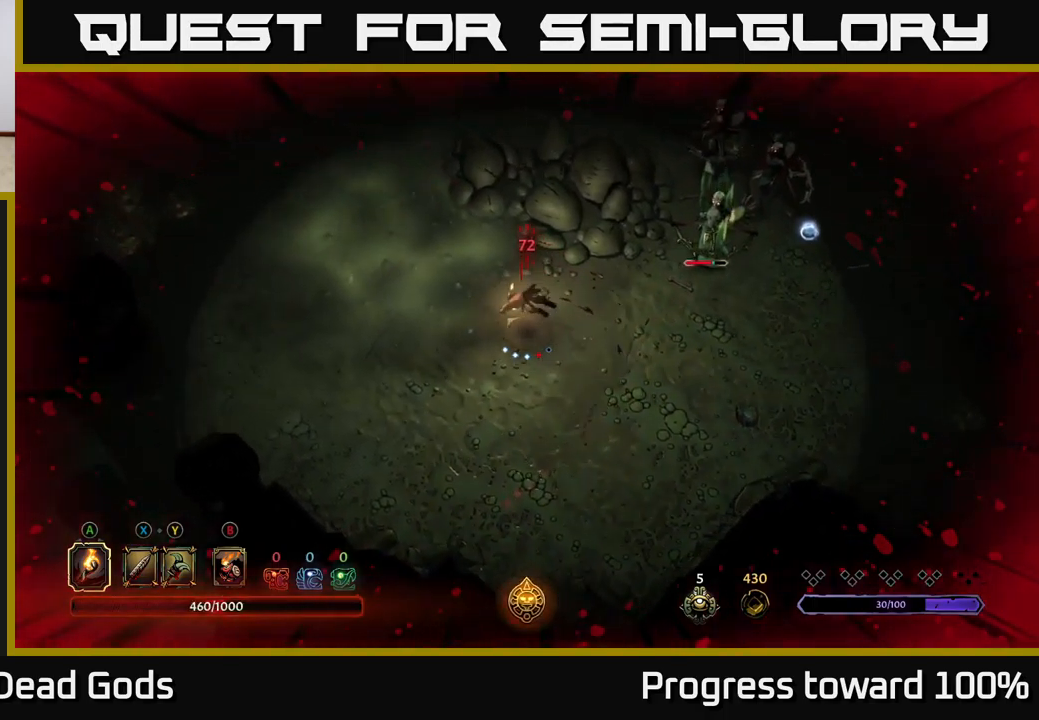
{"buttons": [], "left_stick": "left", "right_stick": "center", "events": [[200, "left_stick", "center"], [350, "left_stick", "left"]]}
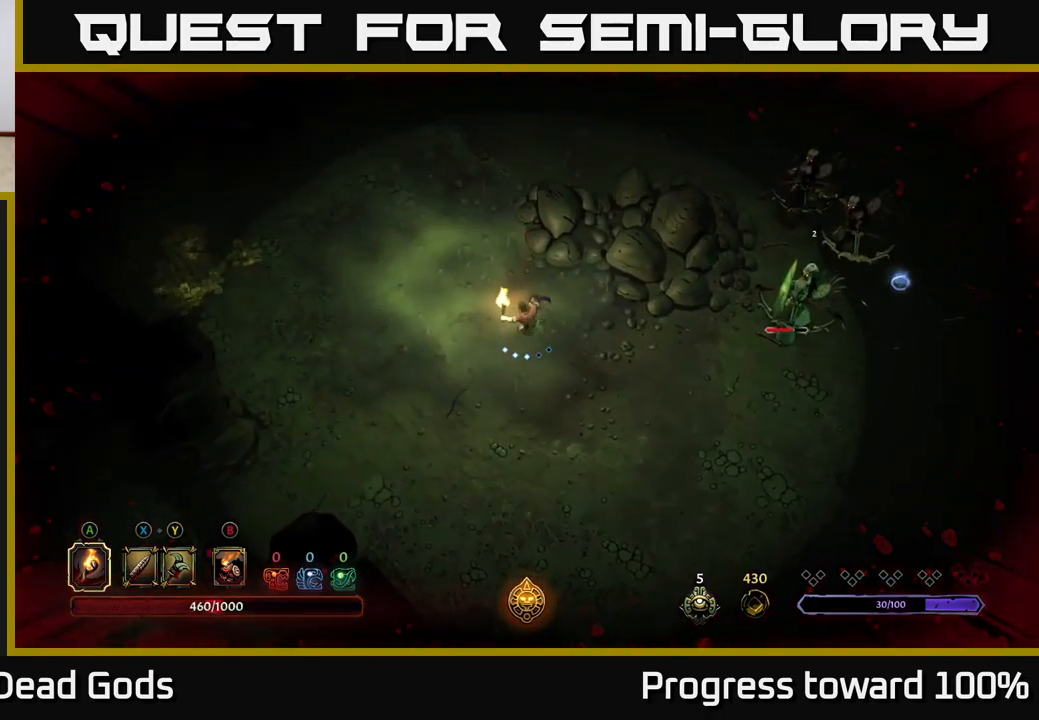
{"buttons": [], "left_stick": "down-right", "right_stick": "center", "events": [[17, "left_stick", "down-left"], [150, "left_stick", "down"], [184, "R2", "down"], [300, "R2", "up"], [467, "left_stick", "down-right"]]}
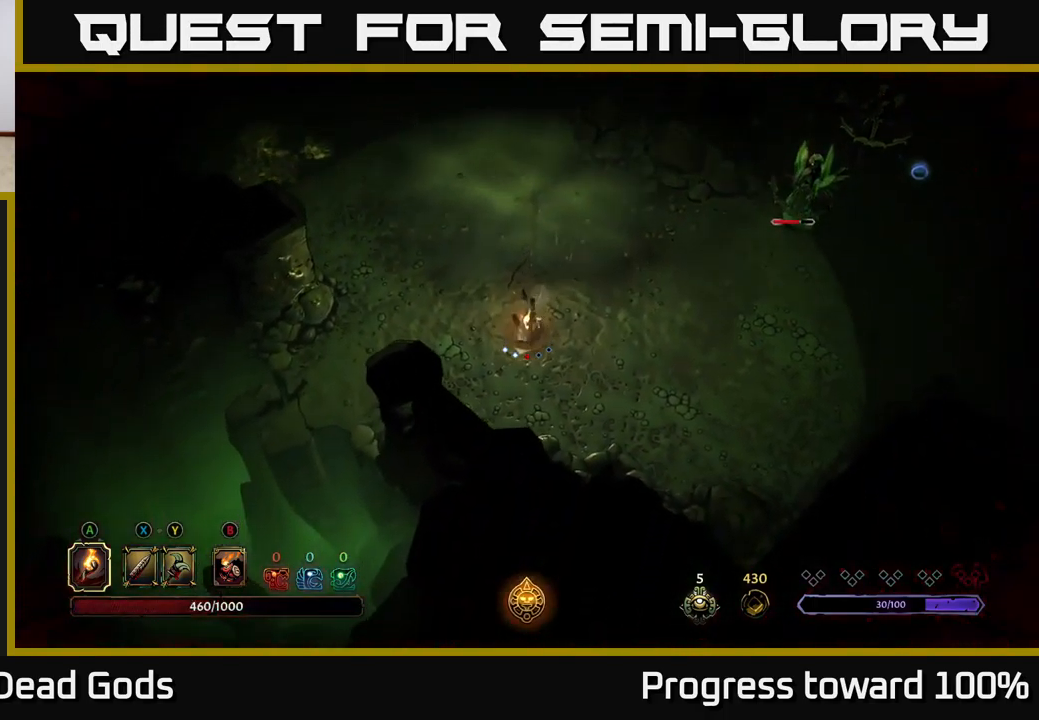
{"buttons": [], "left_stick": "right", "right_stick": "center", "events": [[184, "left_stick", "right"]]}